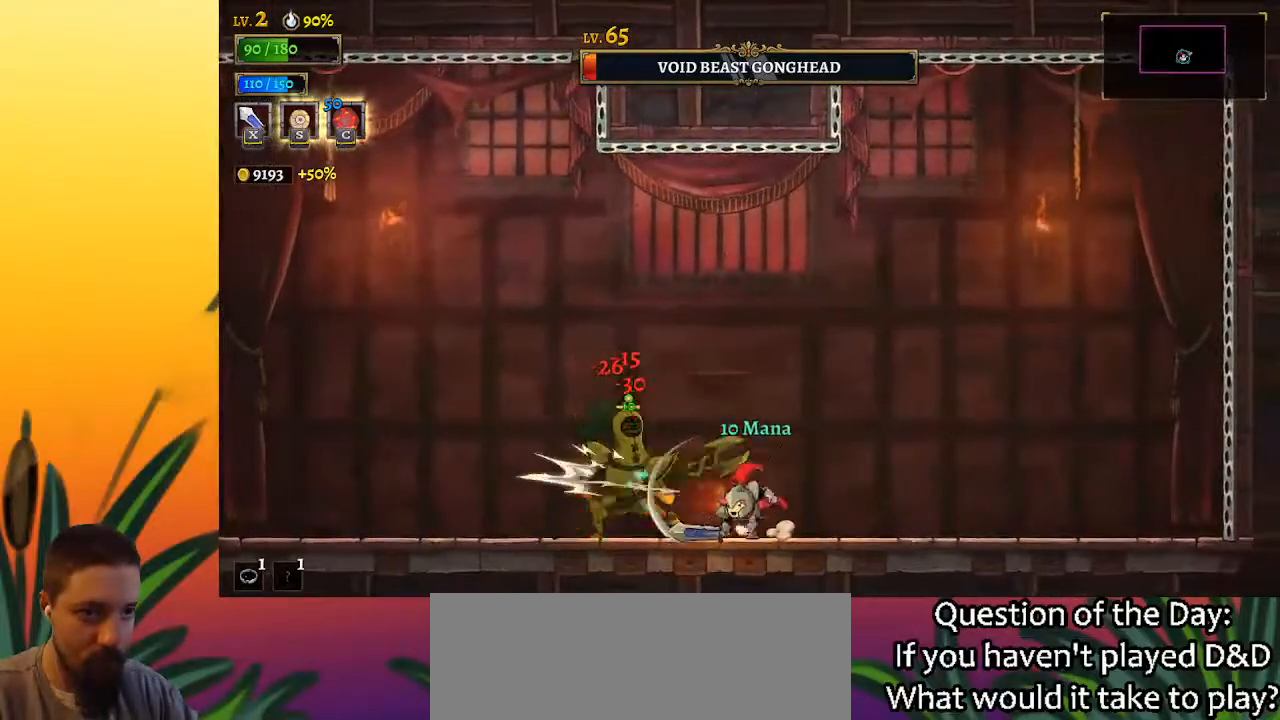
Gameplay with keyboard; each line is a JSON object with the keys held at the frame after it. "events" lists presses ("down") and releases ("up") of "a", "c", "d", "down", "left", "right", "s", "up", "x" and "z" between this image and that frame as [ms after this image, input, new state], when the widget could be followed in between. No other keys are recorded. Mouse input is not recorded.
{"keys": ["right"], "events": [[167, "left", "down"], [167, "right", "up"], [250, "x", "down"], [300, "left", "up"], [350, "right", "down"], [400, "x", "up"]]}
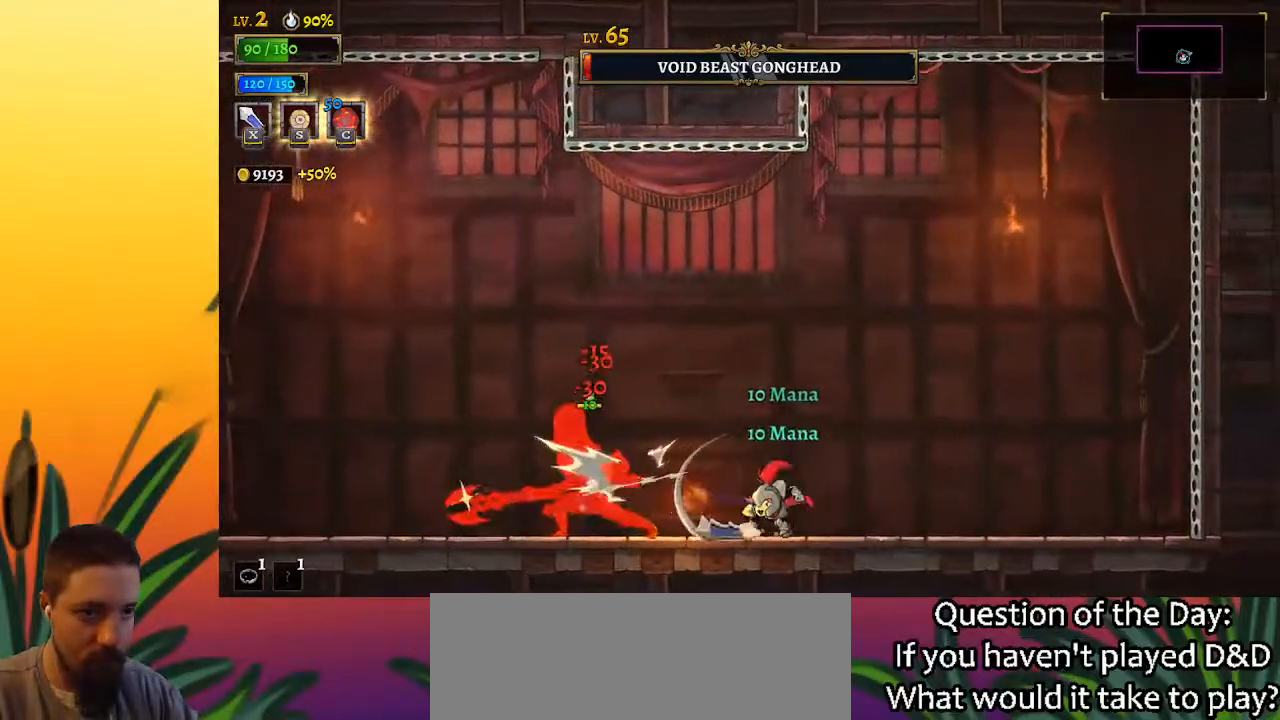
{"keys": ["z"], "events": [[33, "right", "up"], [317, "z", "down"]]}
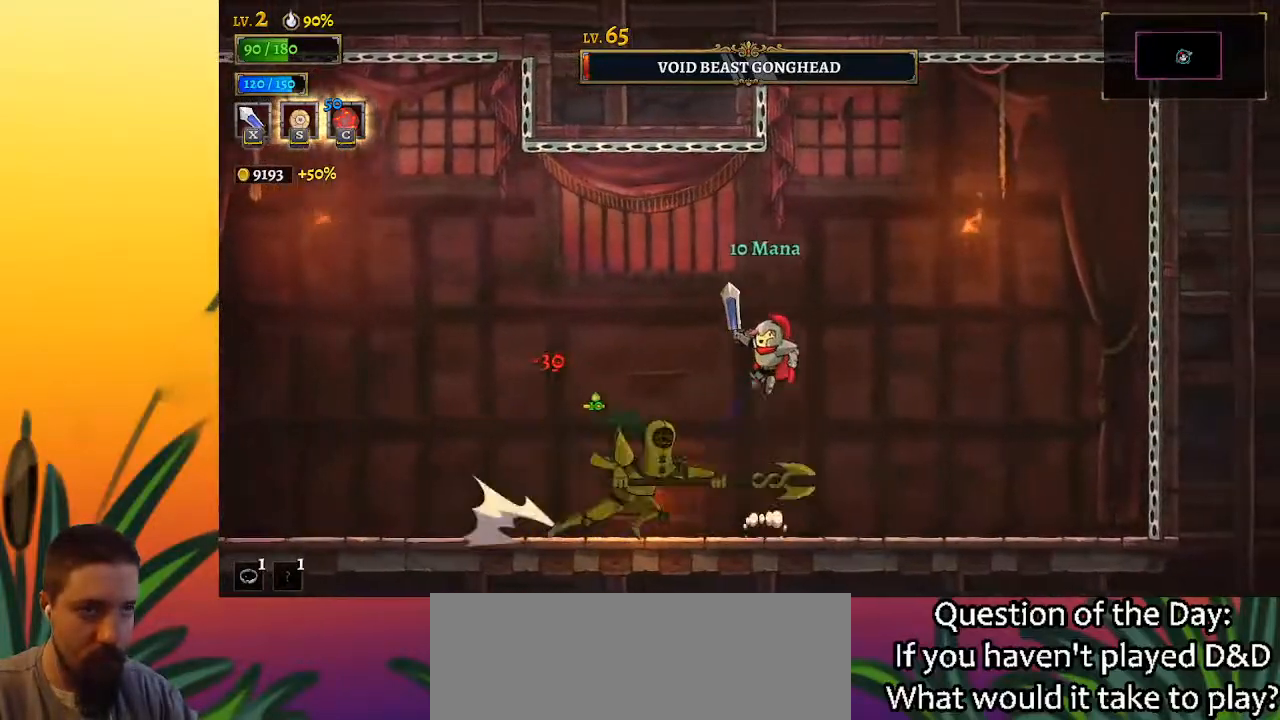
{"keys": ["right"], "events": [[150, "z", "up"], [233, "right", "down"]]}
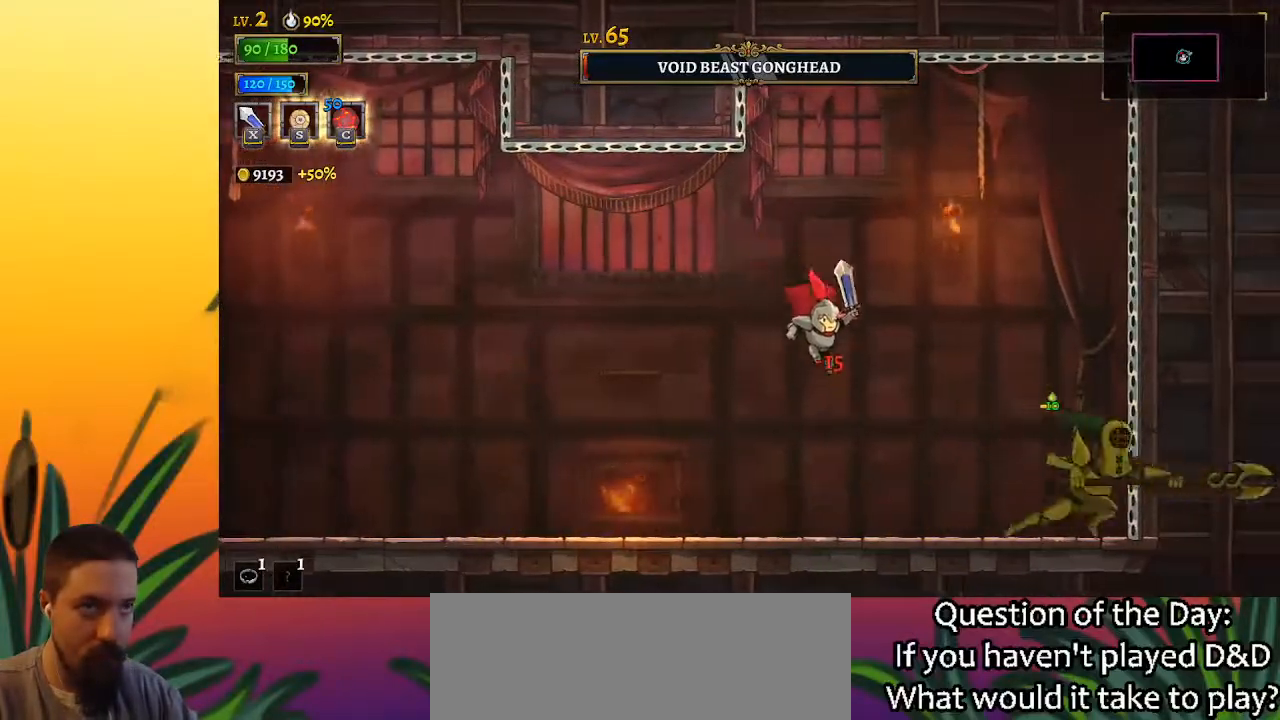
{"keys": [], "events": [[117, "x", "down"], [217, "x", "up"], [250, "right", "up"]]}
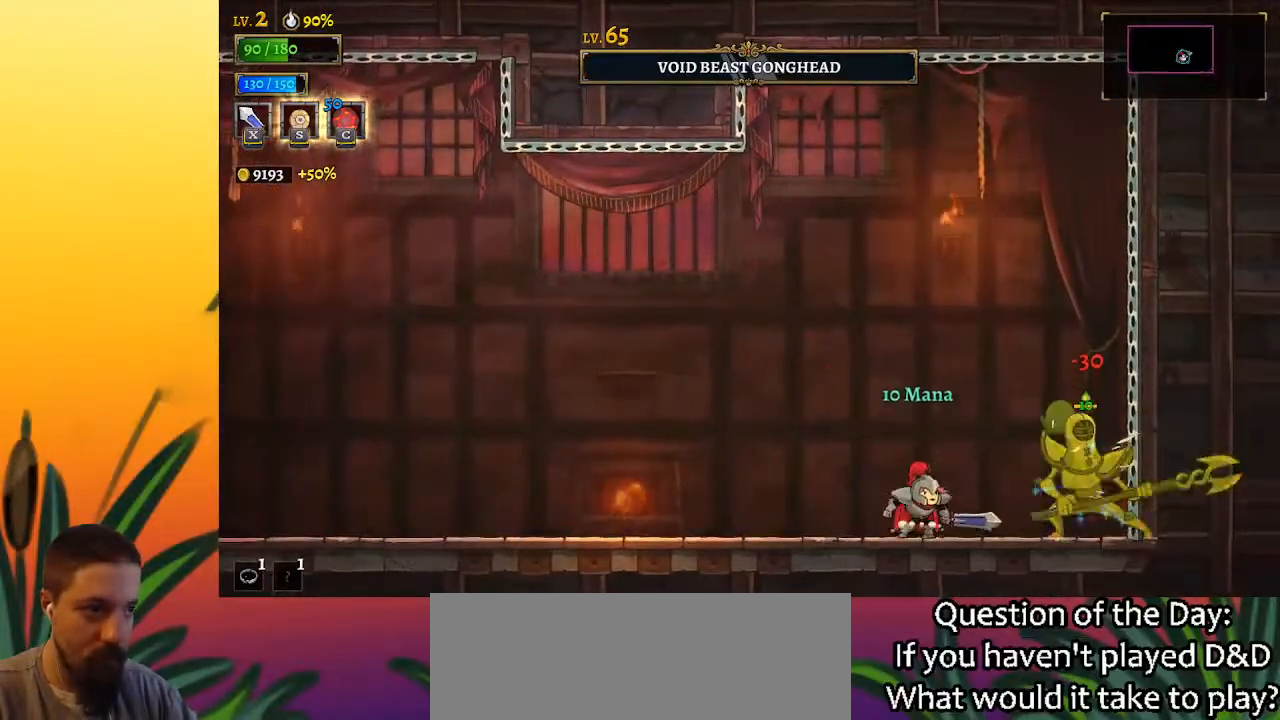
{"keys": [], "events": [[83, "right", "down"], [183, "x", "down"], [217, "right", "up"], [267, "x", "up"]]}
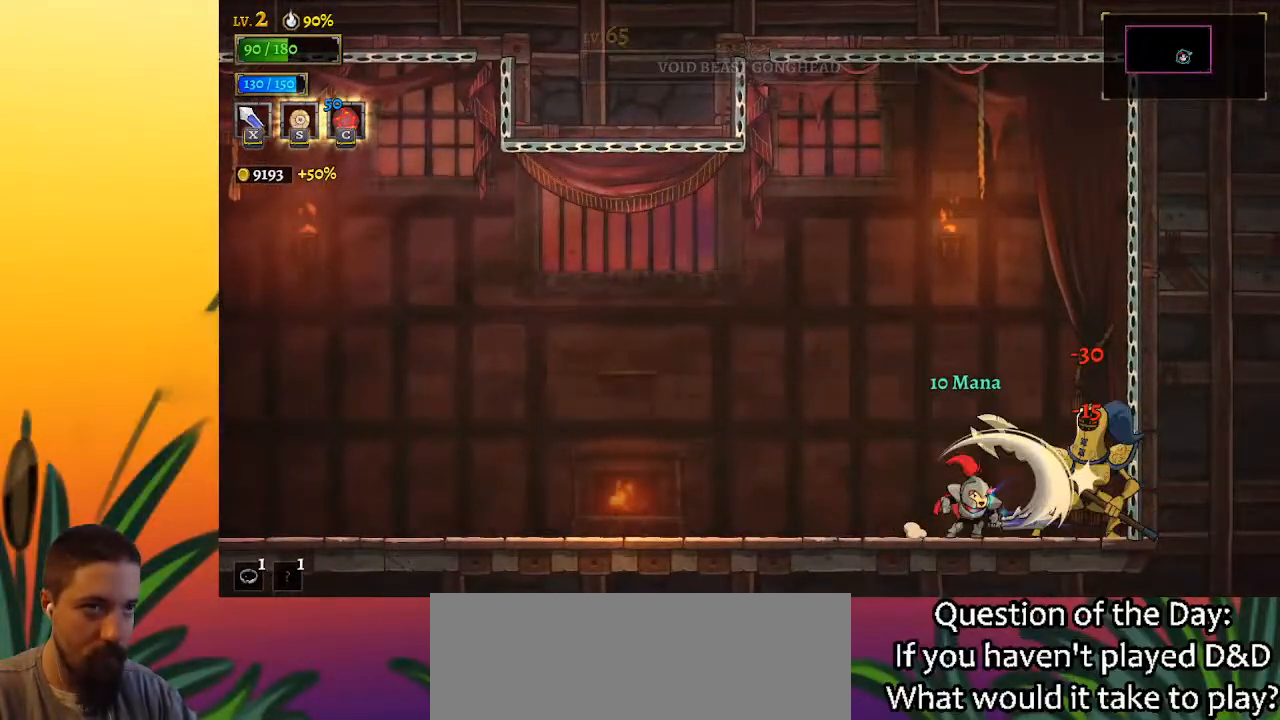
{"keys": [], "events": []}
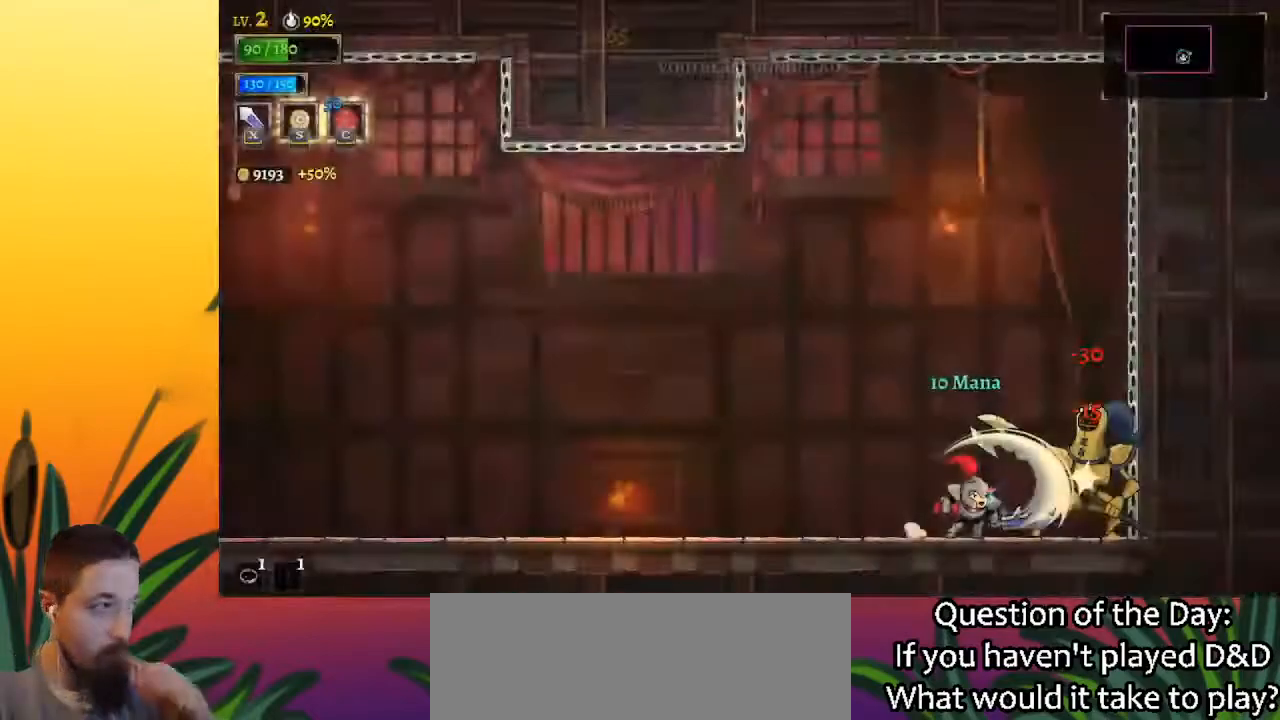
{"keys": [], "events": []}
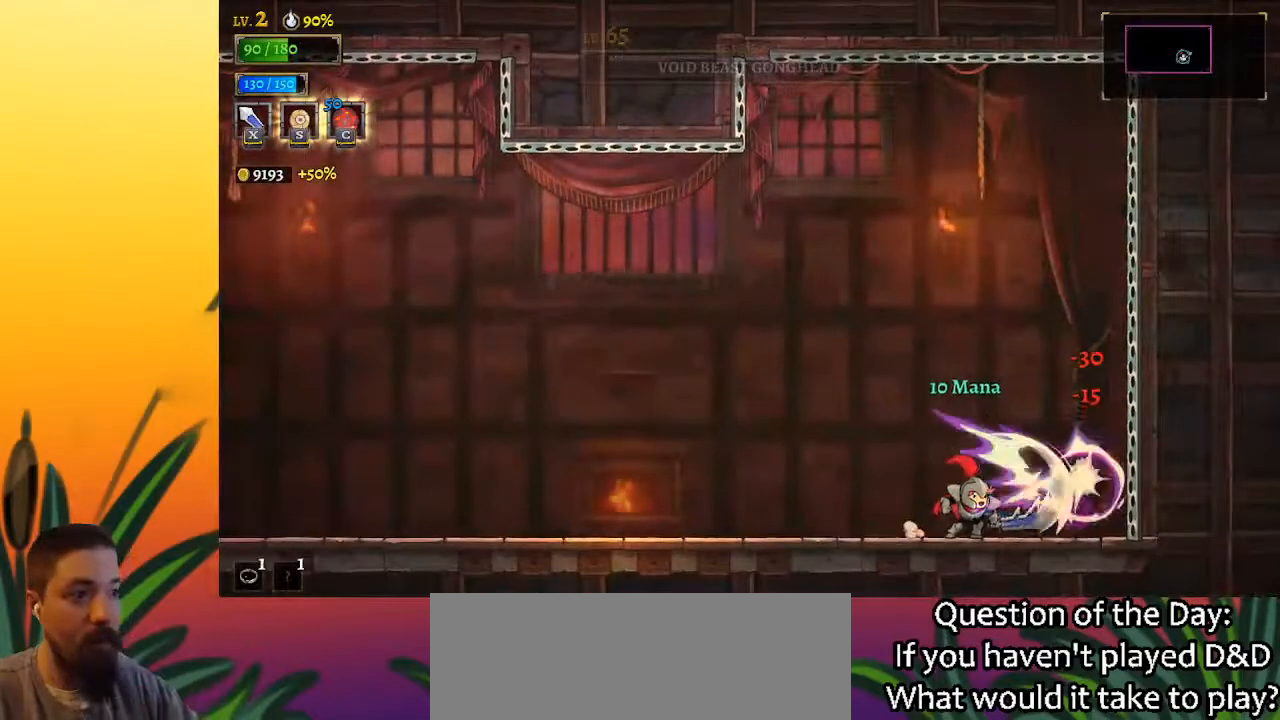
{"keys": ["left"], "events": [[300, "left", "down"]]}
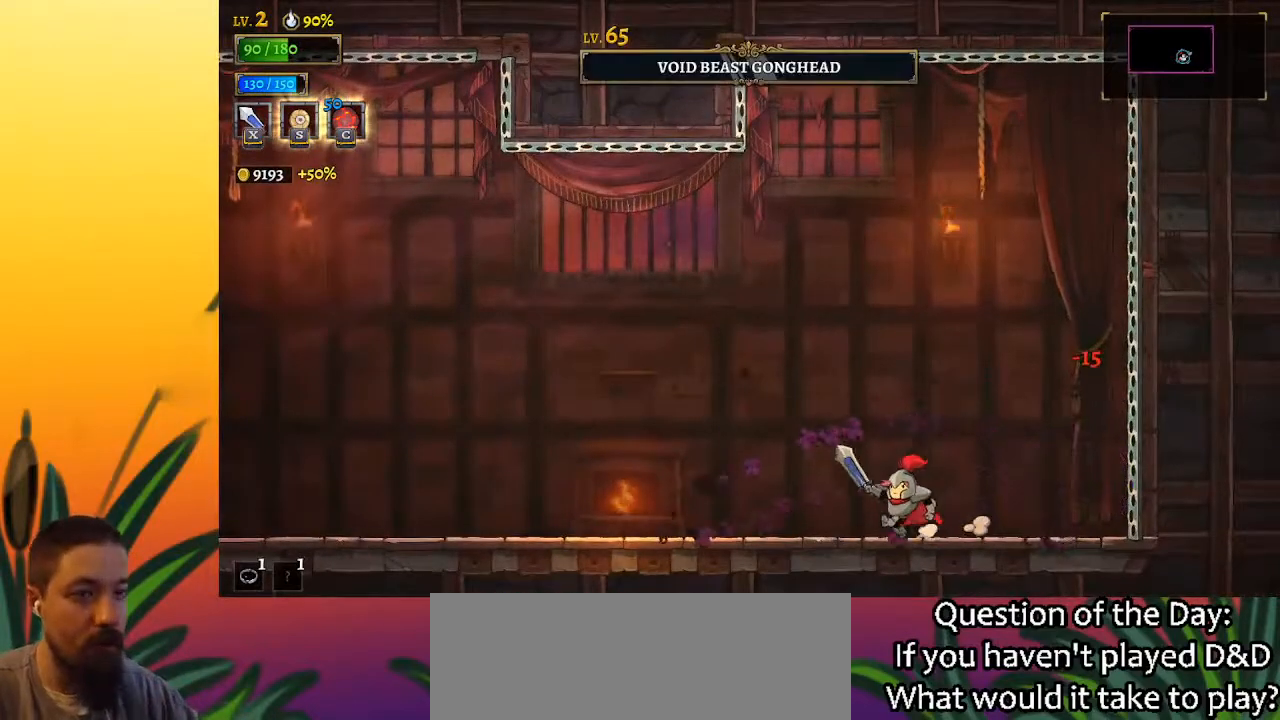
{"keys": ["left"], "events": []}
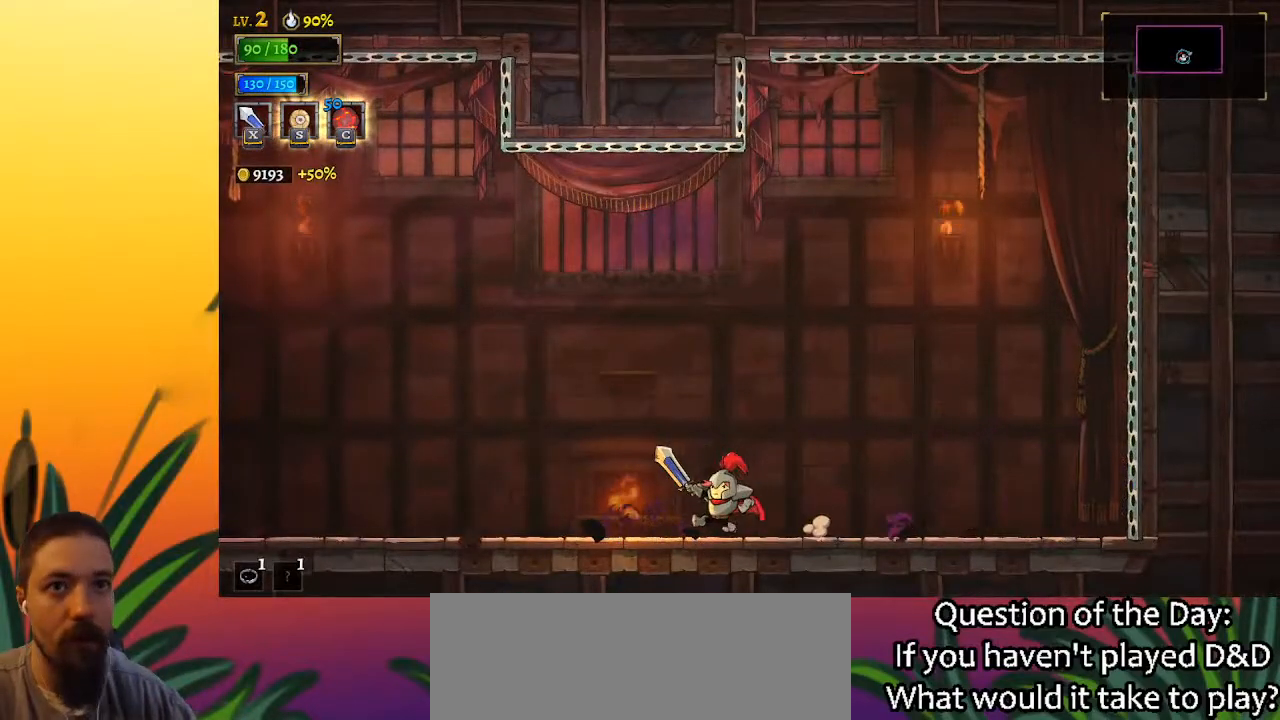
{"keys": [], "events": [[267, "left", "up"]]}
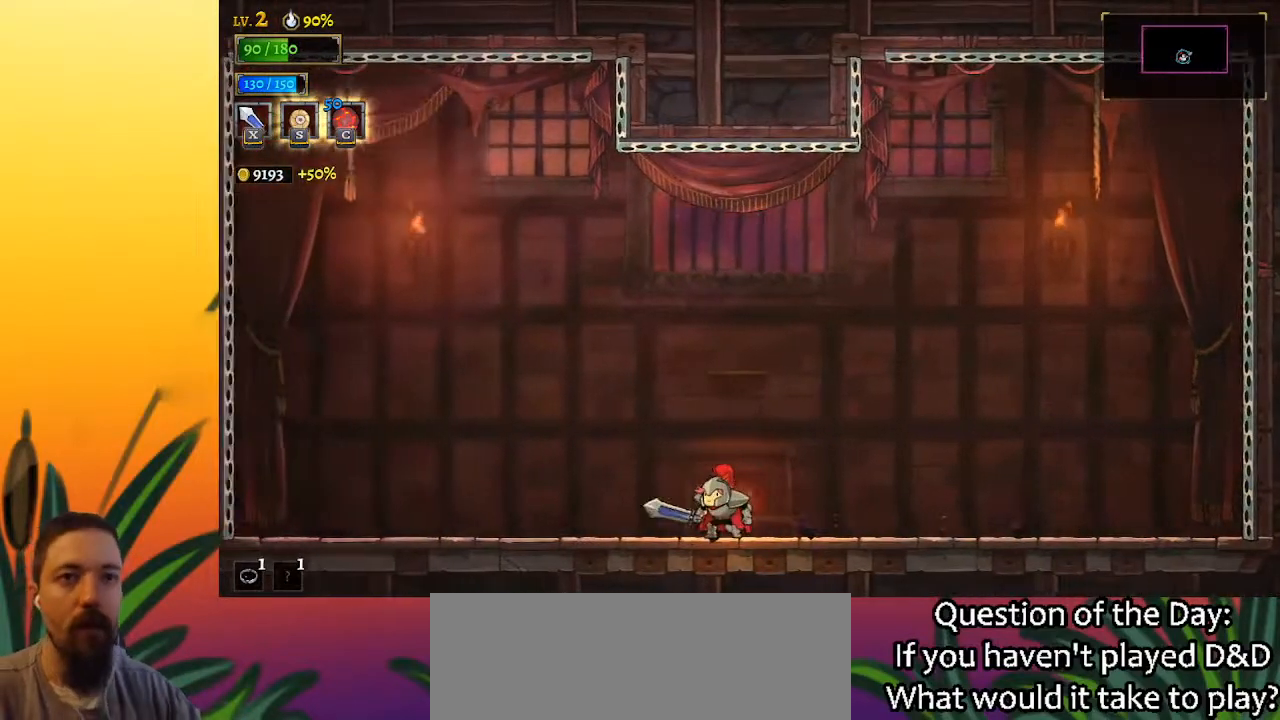
{"keys": [], "events": []}
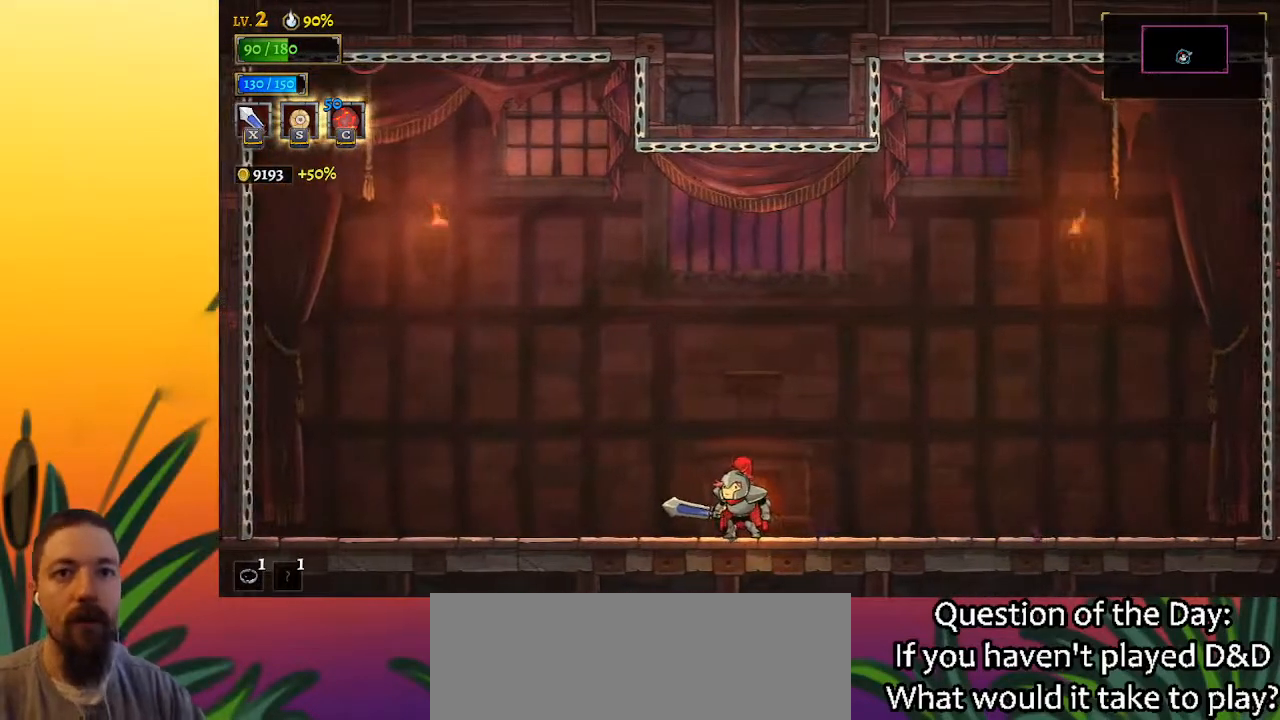
{"keys": [], "events": []}
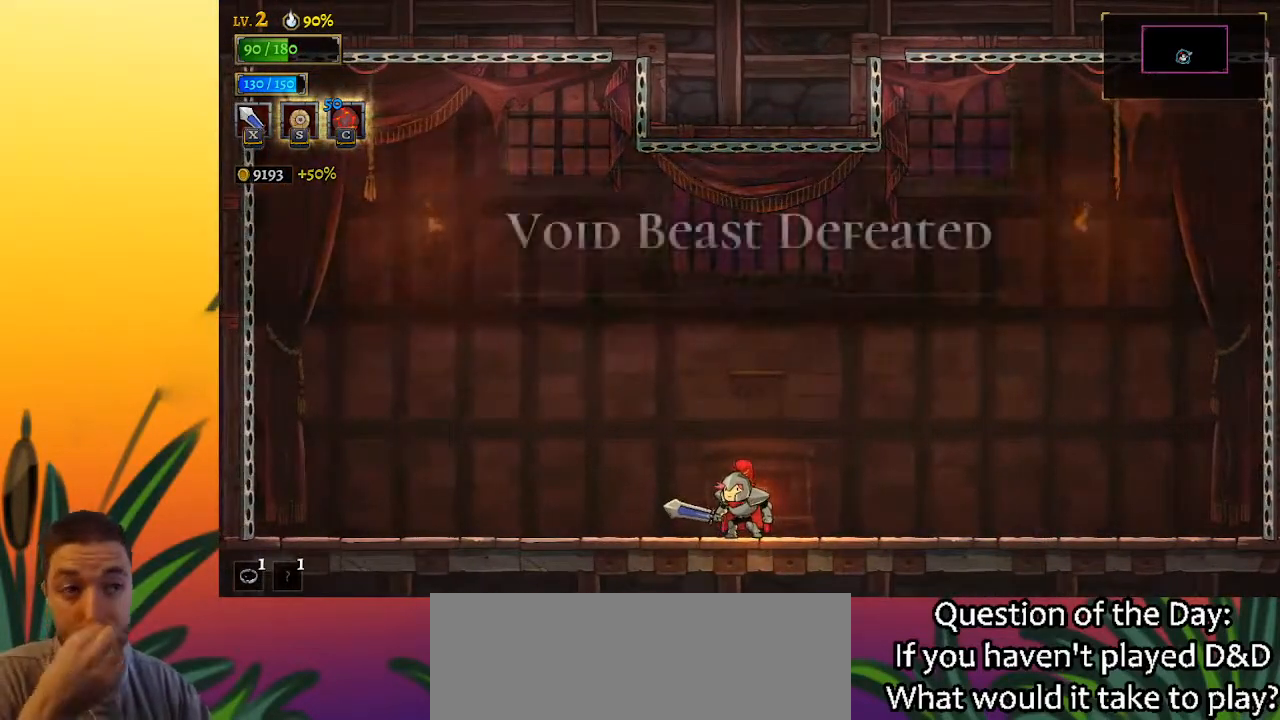
{"keys": [], "events": []}
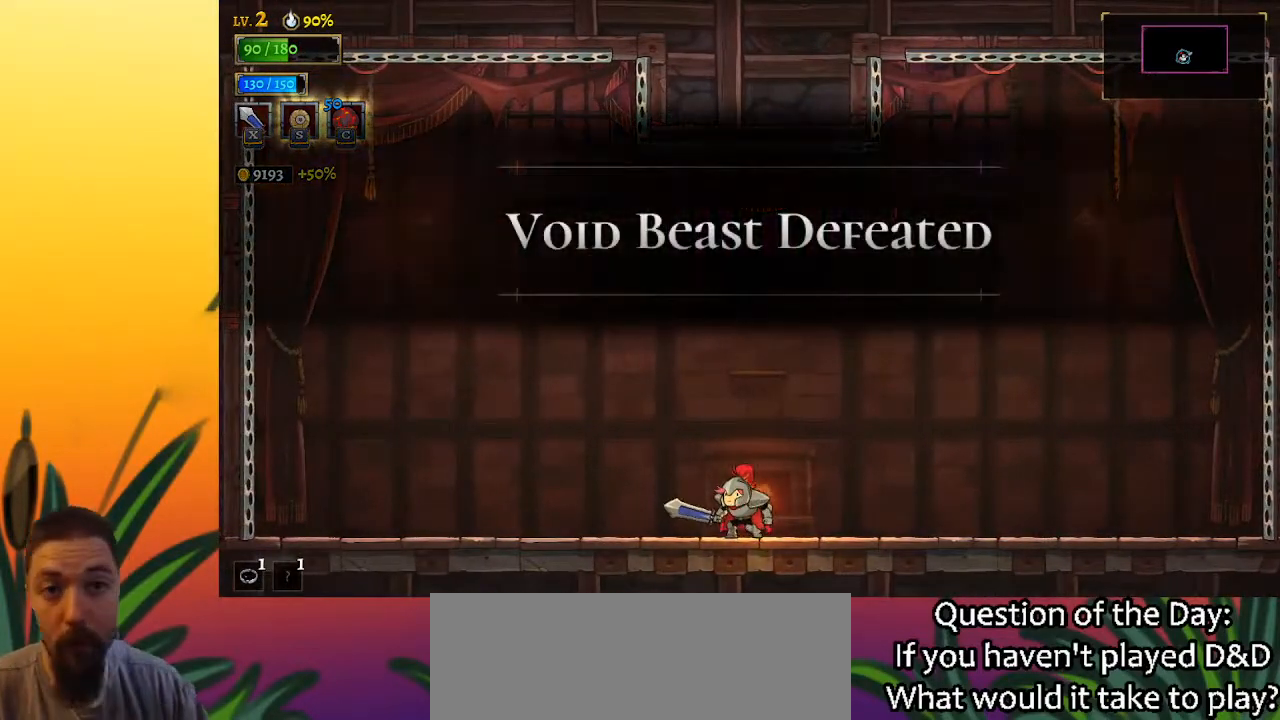
{"keys": [], "events": []}
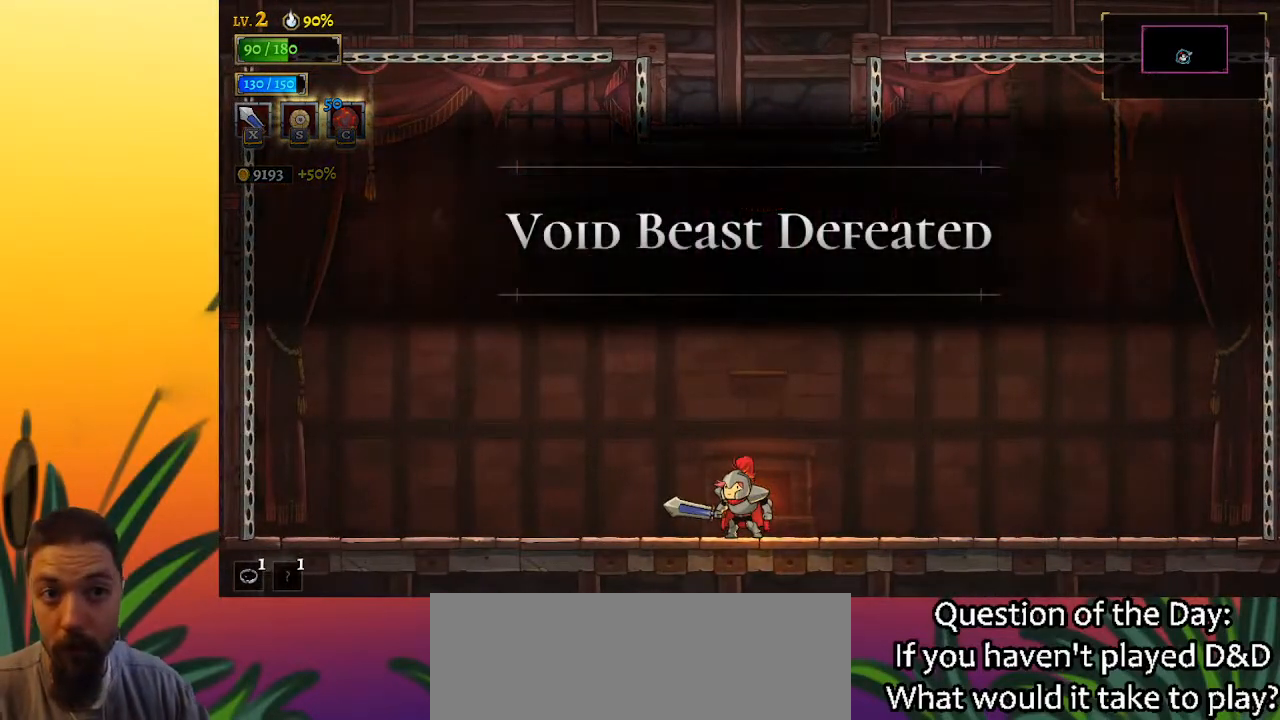
{"keys": [], "events": [[300, "right", "down"], [350, "right", "up"]]}
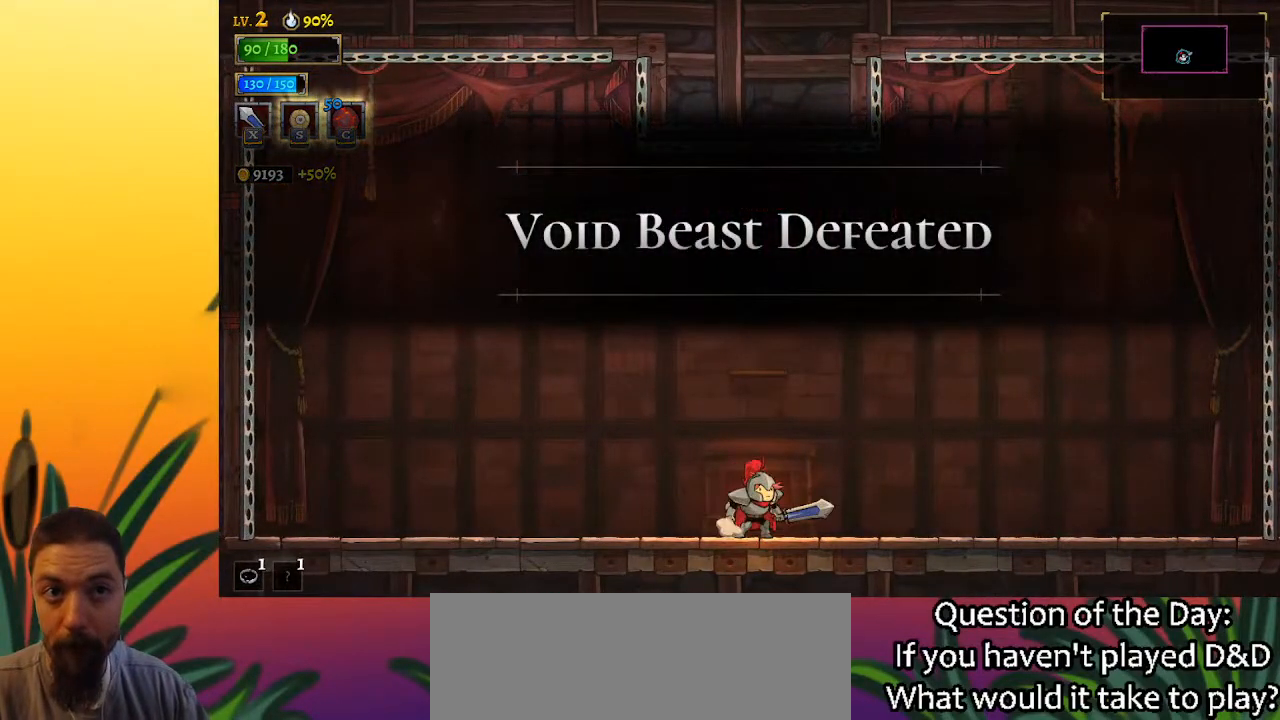
{"keys": [], "events": []}
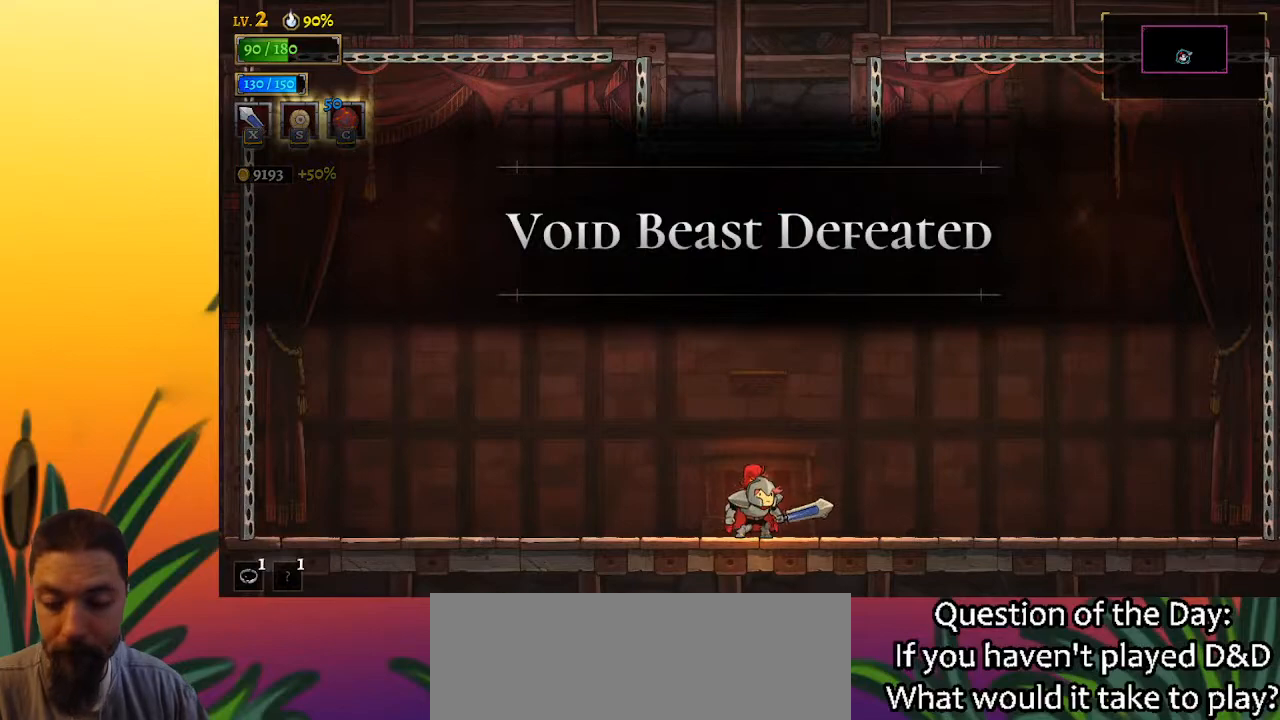
{"keys": [], "events": []}
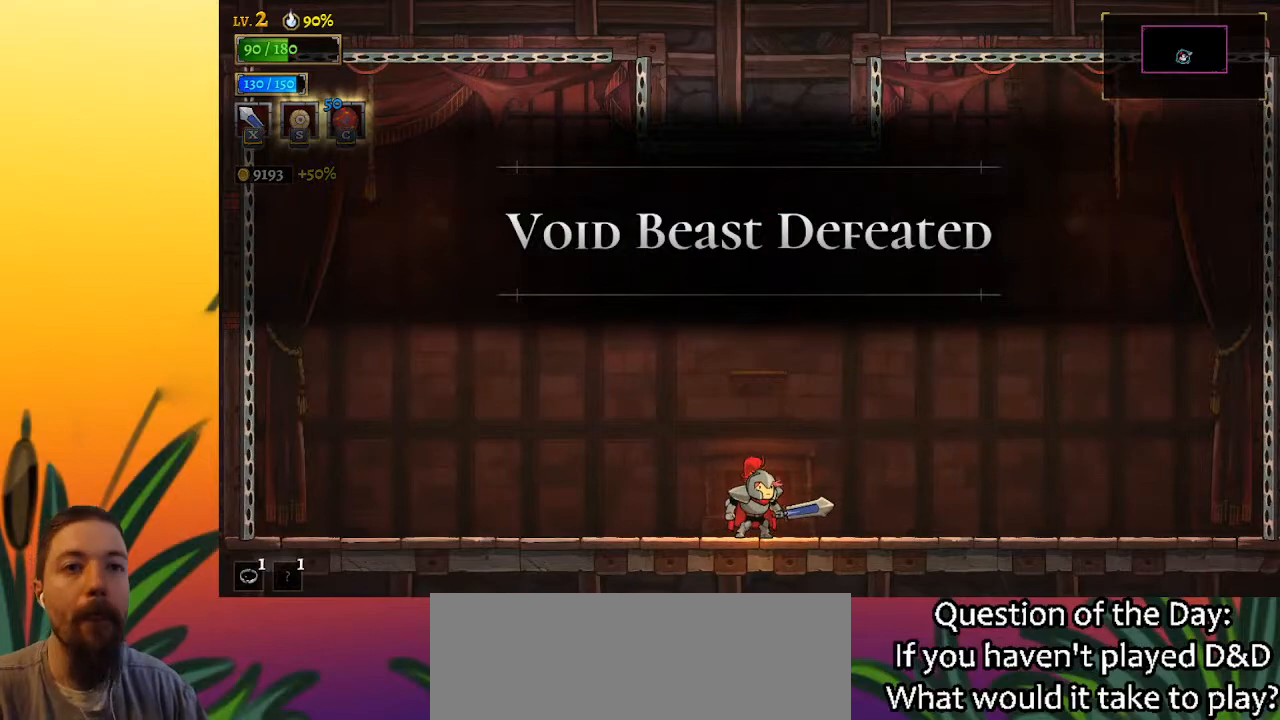
{"keys": [], "events": []}
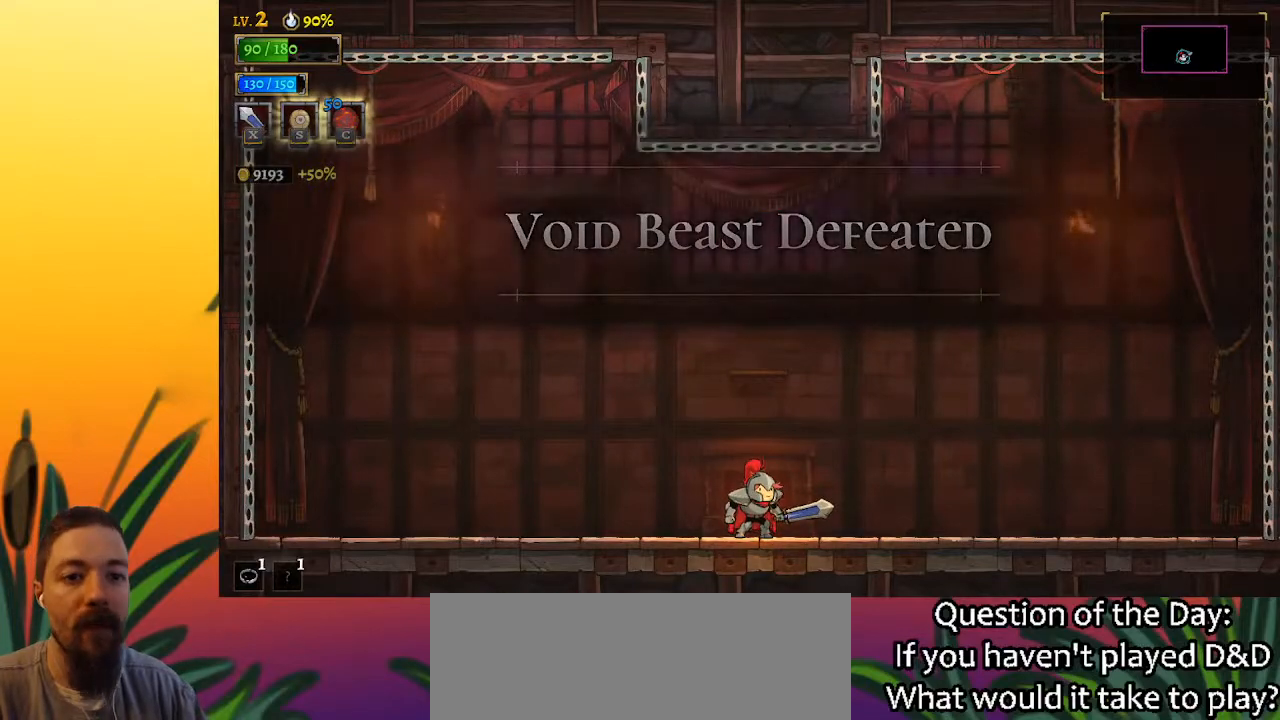
{"keys": [], "events": []}
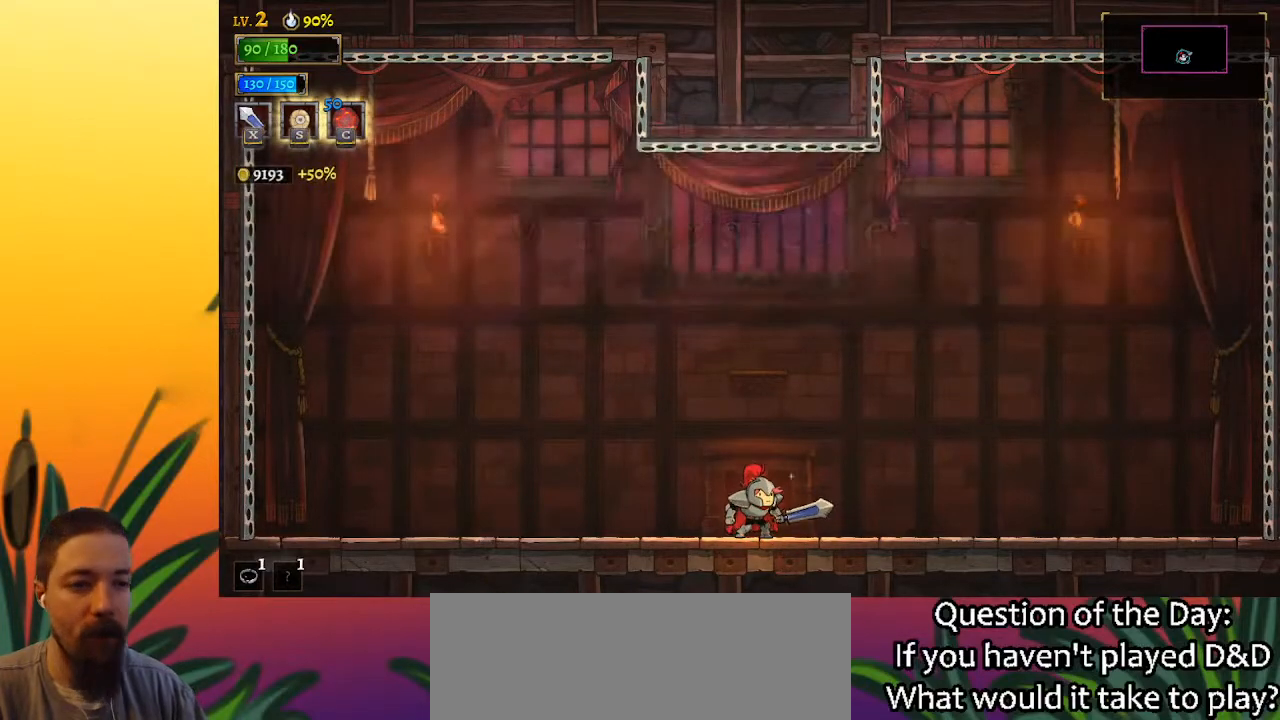
{"keys": [], "events": []}
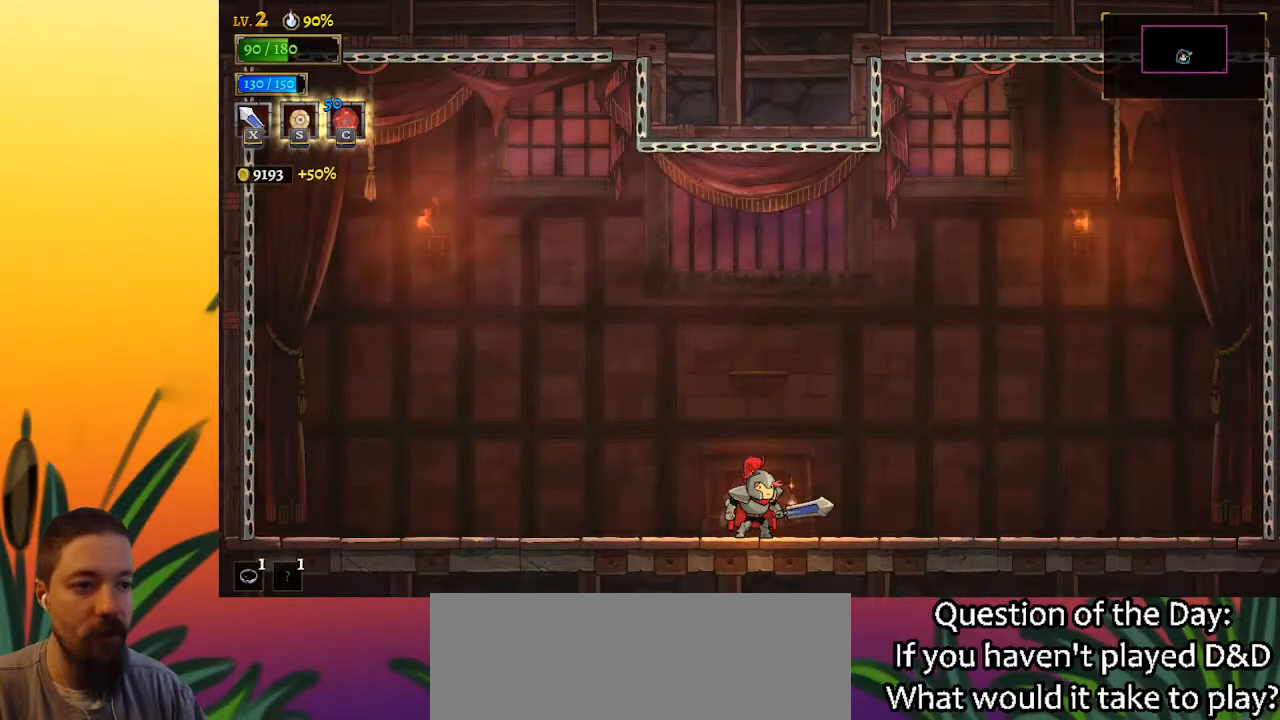
{"keys": ["up"], "events": [[17, "right", "down"], [50, "right", "up"], [283, "up", "down"], [383, "up", "up"], [433, "up", "down"]]}
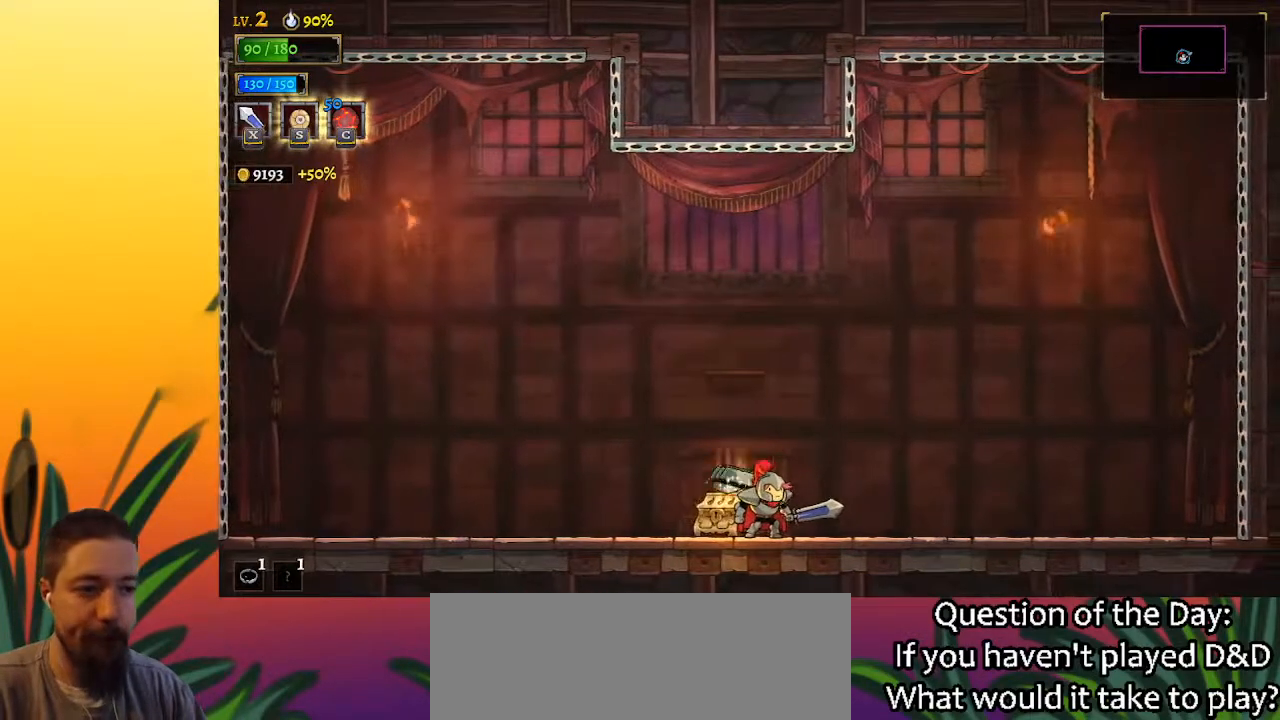
{"keys": [], "events": [[17, "up", "up"], [117, "up", "down"], [217, "up", "up"]]}
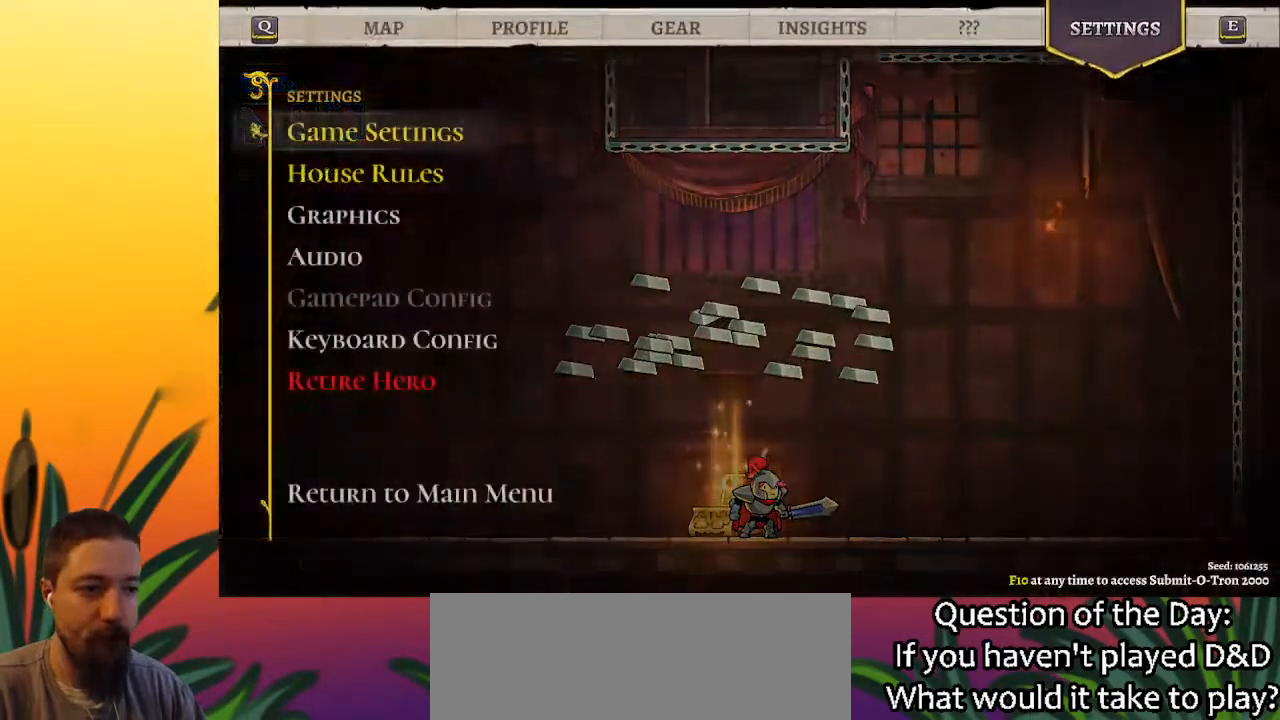
{"keys": [], "events": [[133, "up", "down"], [183, "up", "up"]]}